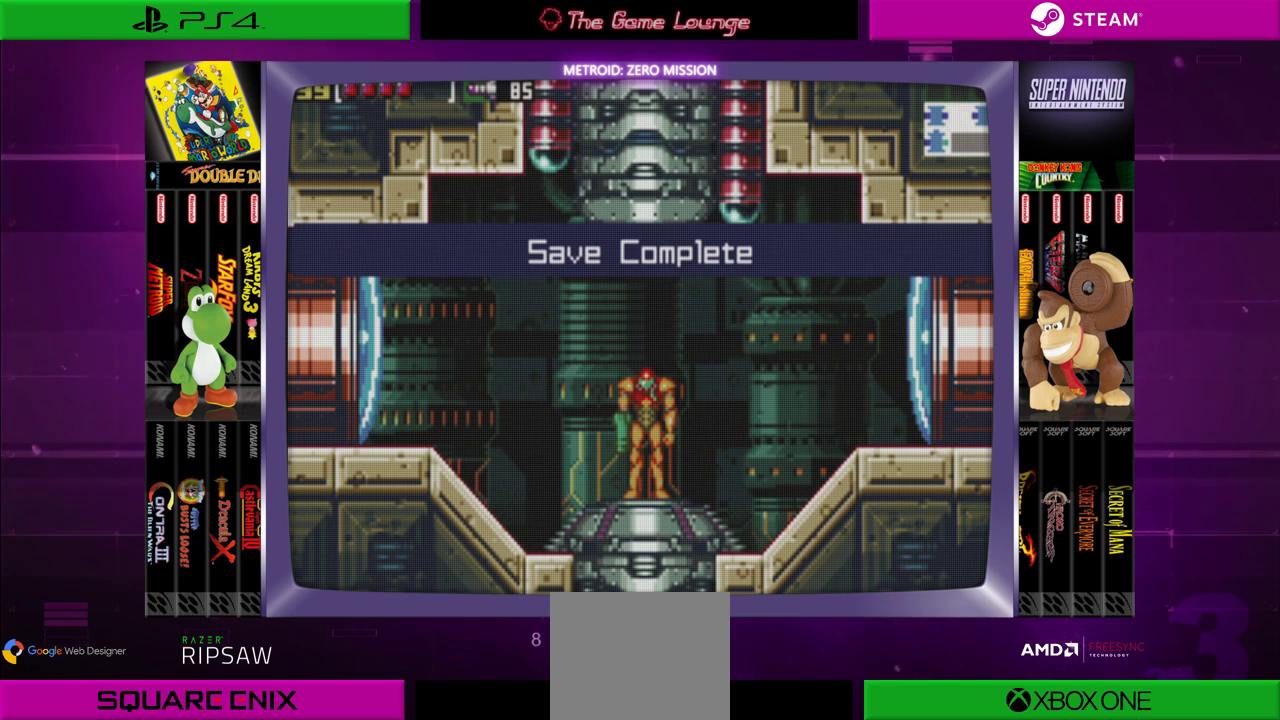
Gameplay with a controller (Xbox layout); each line is a JSON object with the inputs held at the frame after it. "events" lists button and stick changes between this image and that frame as [ms after this image, input, new state], when the widget could be followed in between. Not read: L1 L3 R1 R3.
{"buttons": [], "left_stick": "center", "right_stick": "center", "events": [[250, "DPAD_RIGHT", "down"], [384, "DPAD_RIGHT", "up"]]}
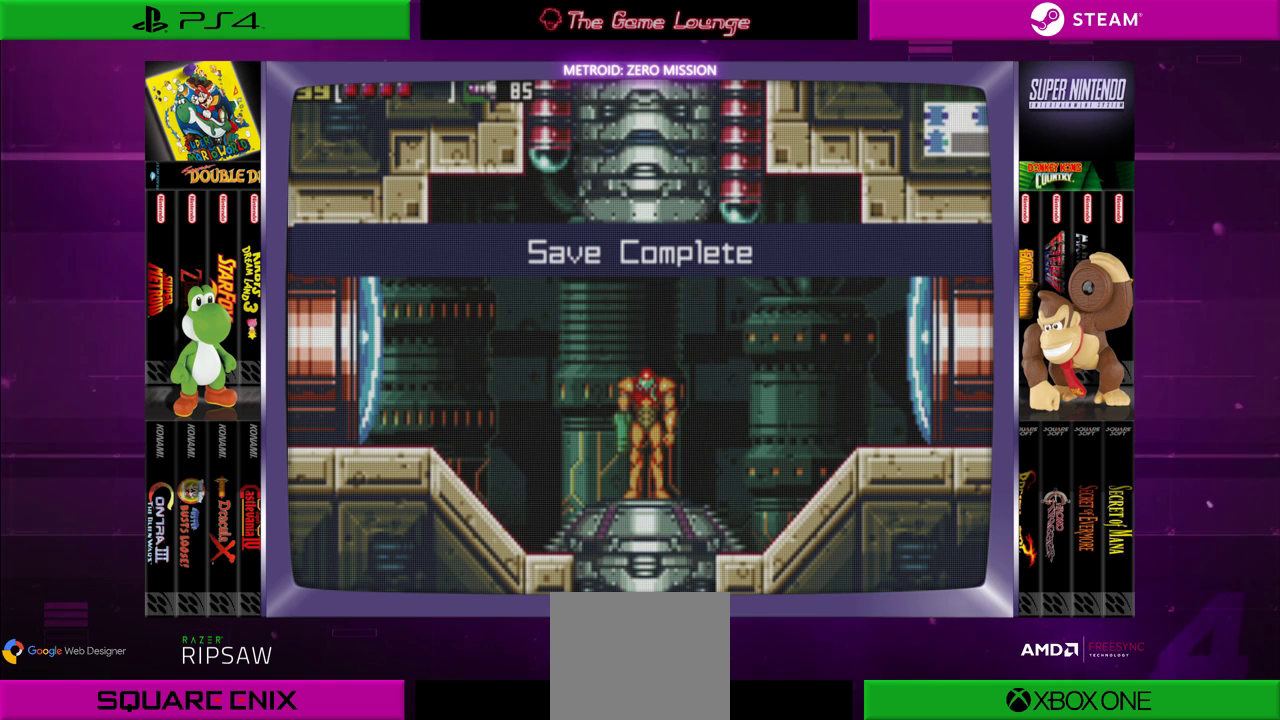
{"buttons": [], "left_stick": "center", "right_stick": "center", "events": [[116, "A", "down"], [217, "A", "up"]]}
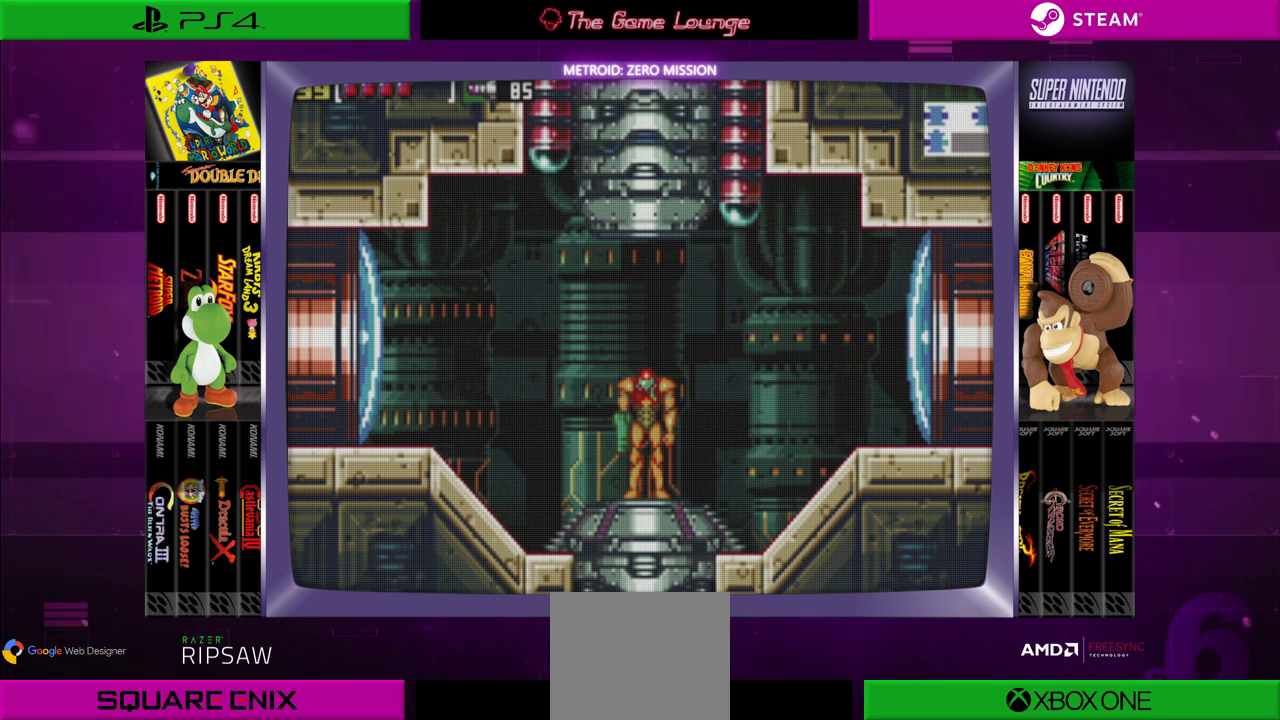
{"buttons": ["B", "DPAD_RIGHT"], "left_stick": "center", "right_stick": "center", "events": [[217, "DPAD_RIGHT", "down"], [317, "B", "down"]]}
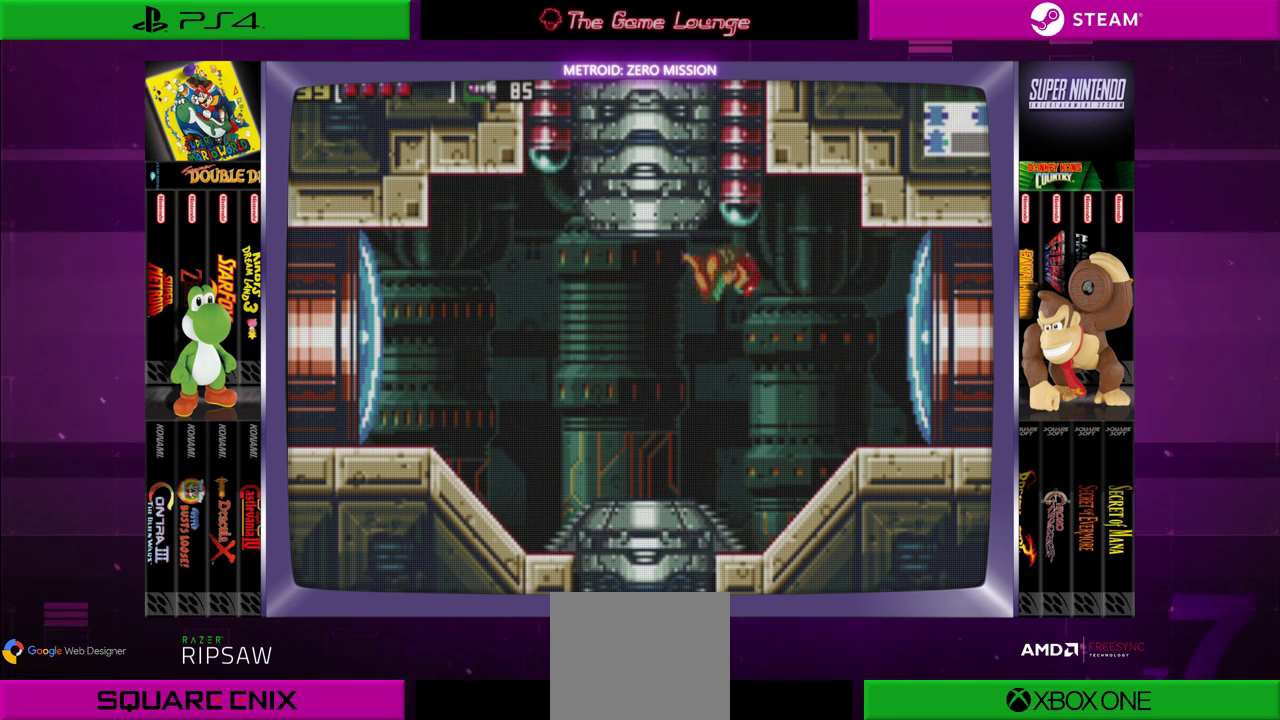
{"buttons": ["DPAD_RIGHT"], "left_stick": "center", "right_stick": "center", "events": [[16, "B", "up"], [217, "A", "down"], [283, "A", "up"]]}
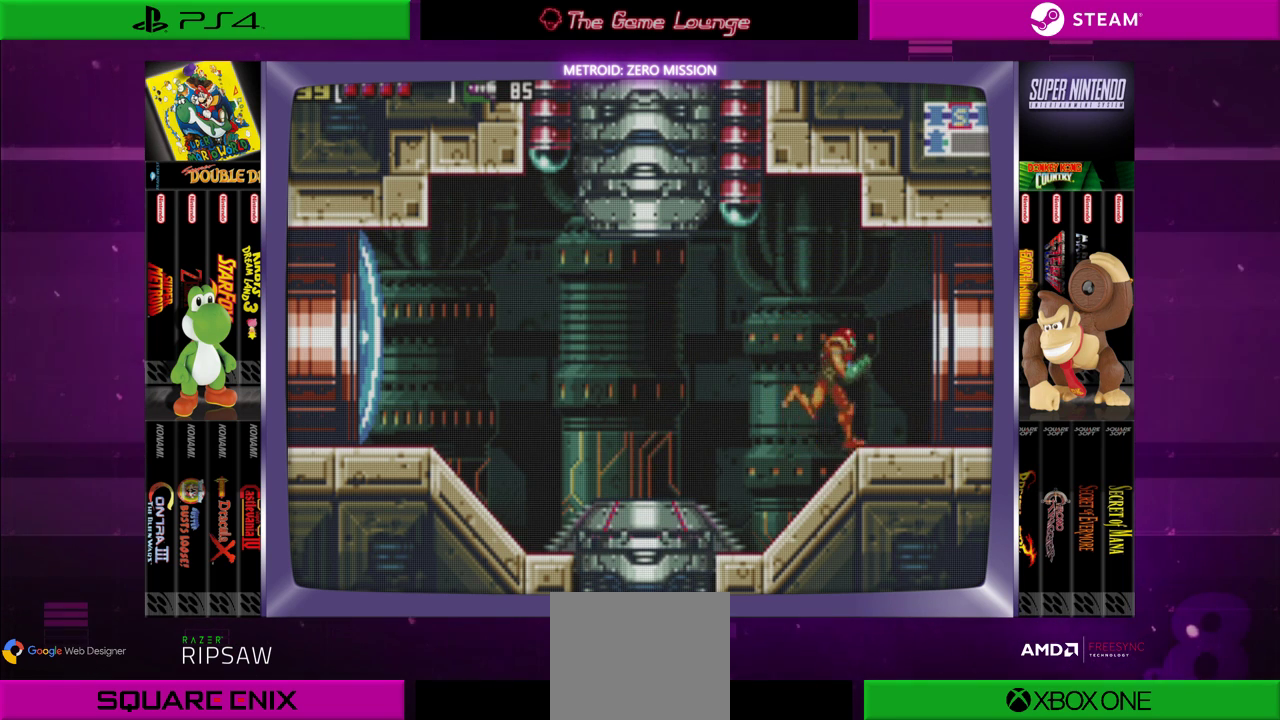
{"buttons": ["DPAD_RIGHT"], "left_stick": "center", "right_stick": "center", "events": []}
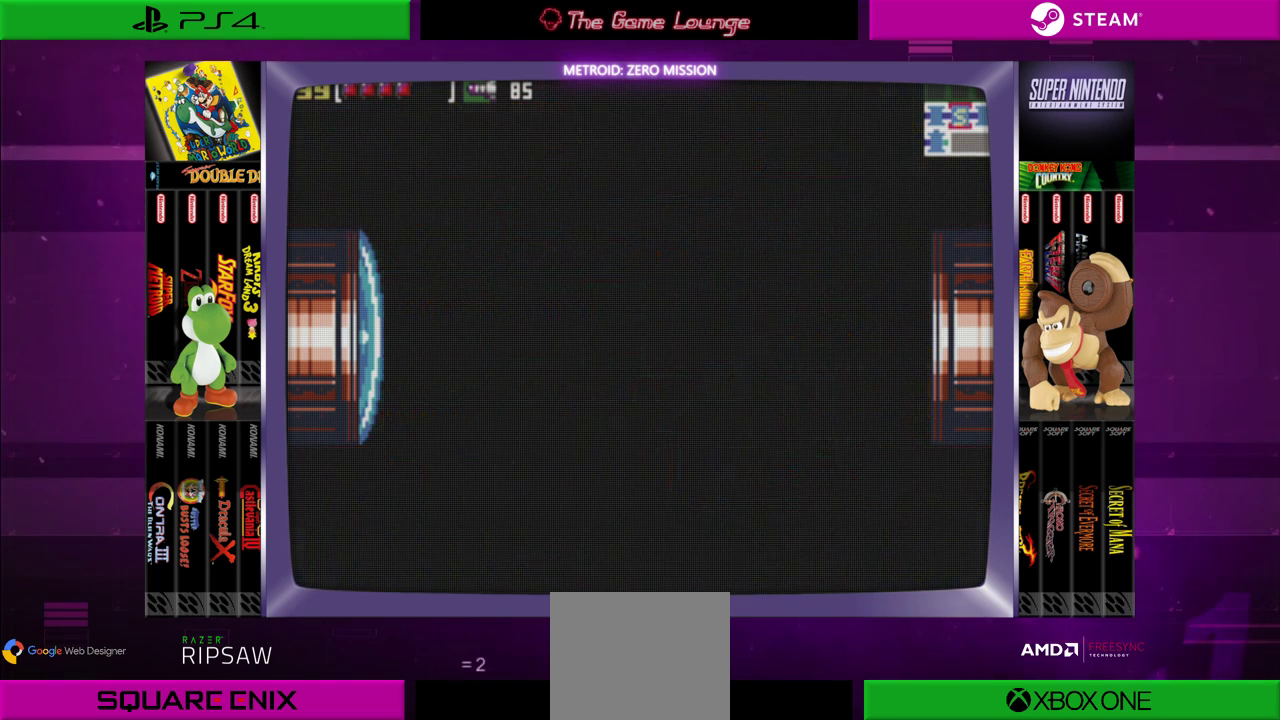
{"buttons": [], "left_stick": "center", "right_stick": "center", "events": [[250, "DPAD_RIGHT", "up"]]}
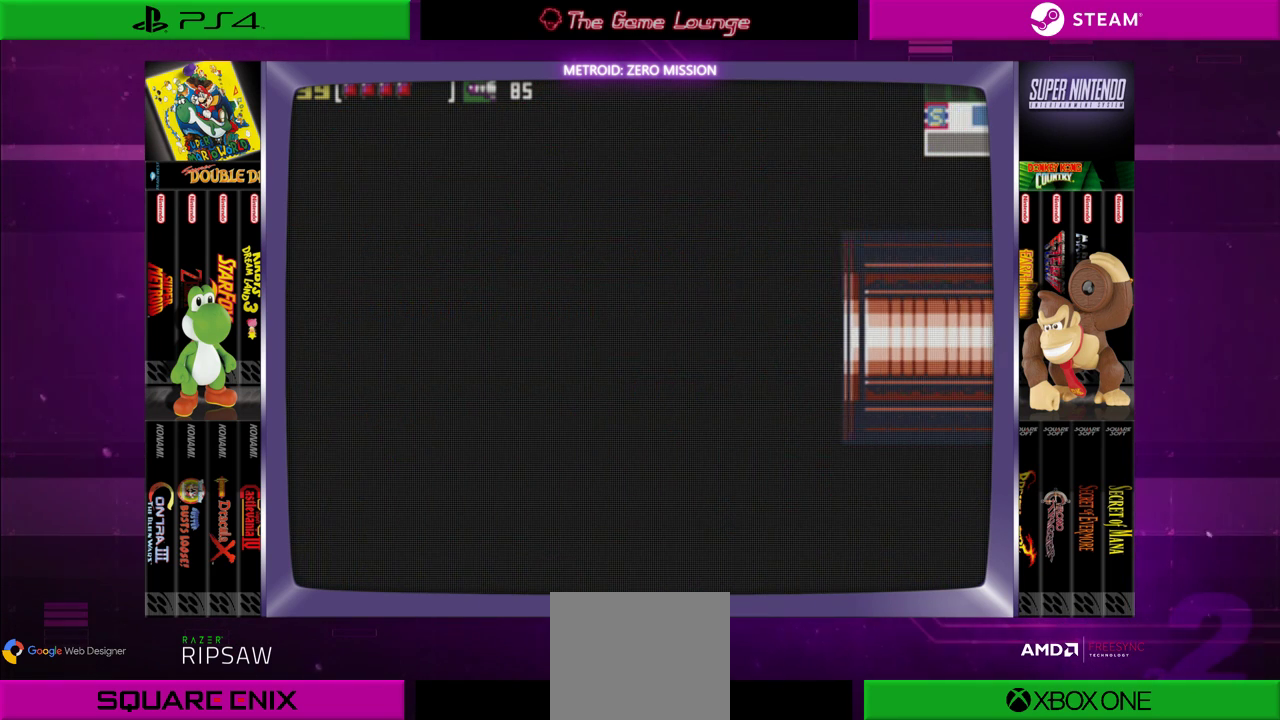
{"buttons": [], "left_stick": "center", "right_stick": "center", "events": []}
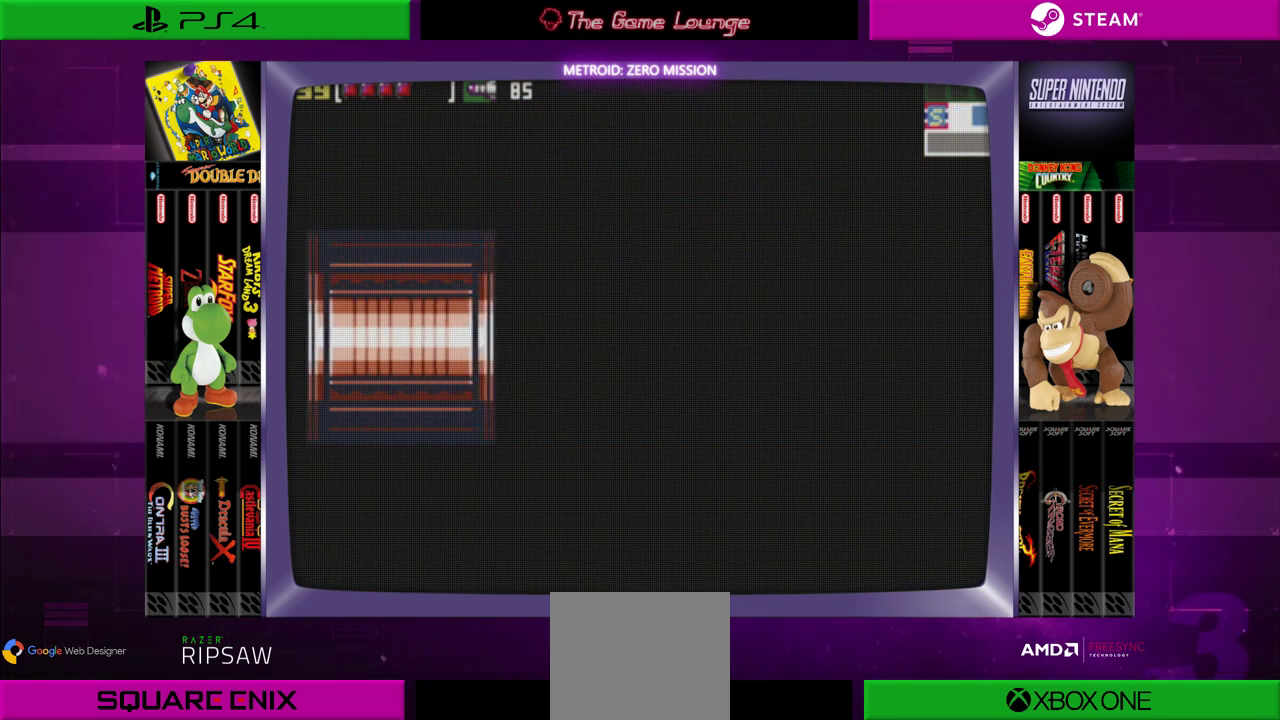
{"buttons": [], "left_stick": "center", "right_stick": "center", "events": []}
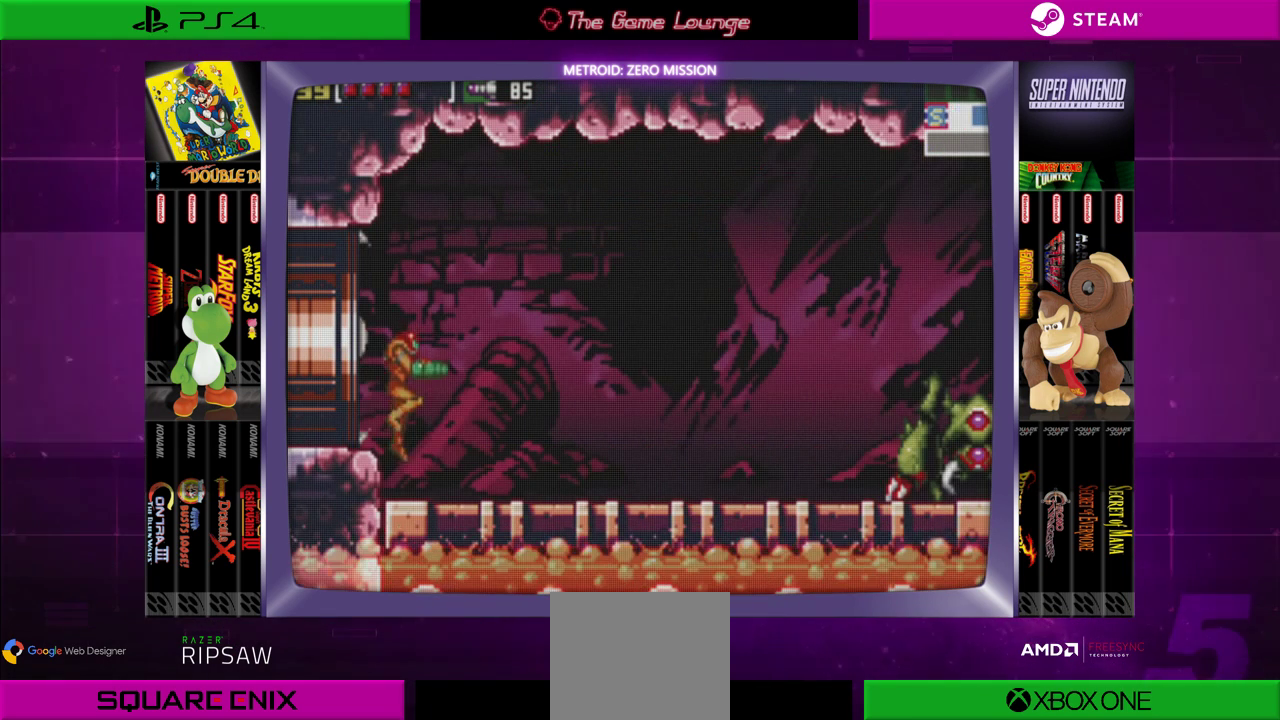
{"buttons": ["DPAD_RIGHT"], "left_stick": "center", "right_stick": "center", "events": [[451, "DPAD_RIGHT", "down"]]}
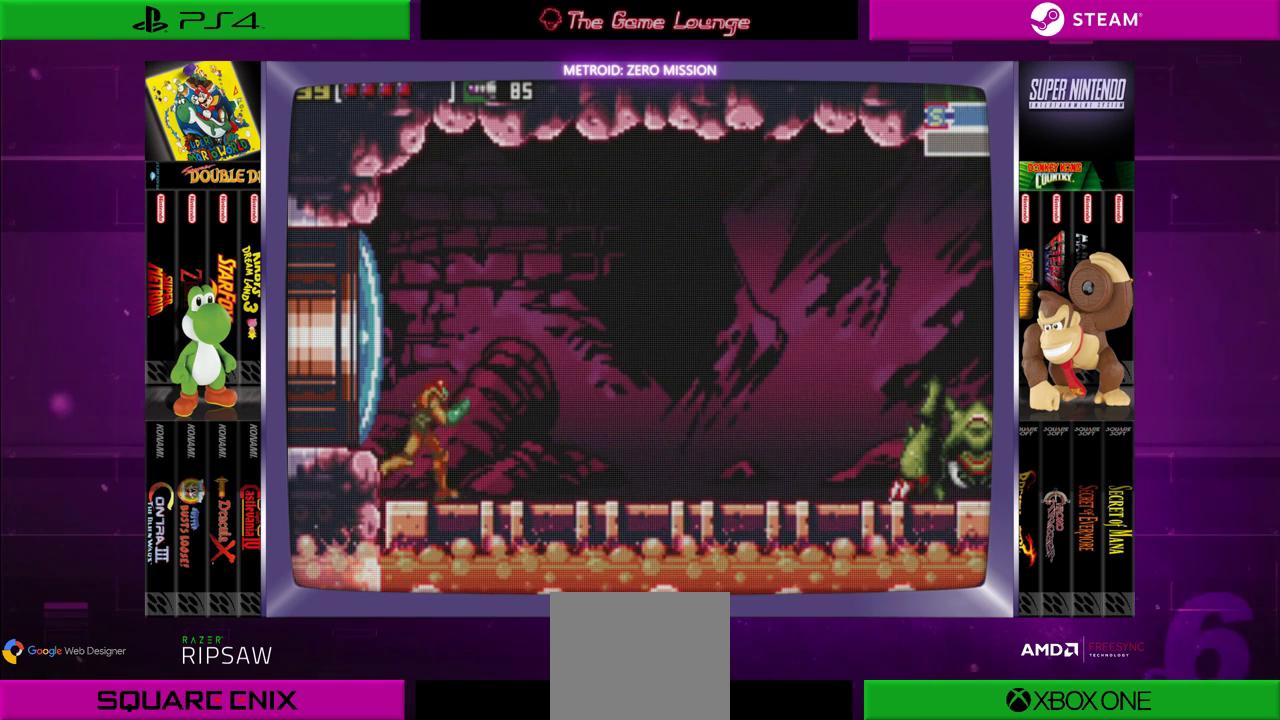
{"buttons": ["A"], "left_stick": "center", "right_stick": "center", "events": [[150, "A", "down"], [183, "DPAD_RIGHT", "up"], [250, "A", "up"], [317, "A", "down"], [417, "A", "up"], [484, "A", "down"]]}
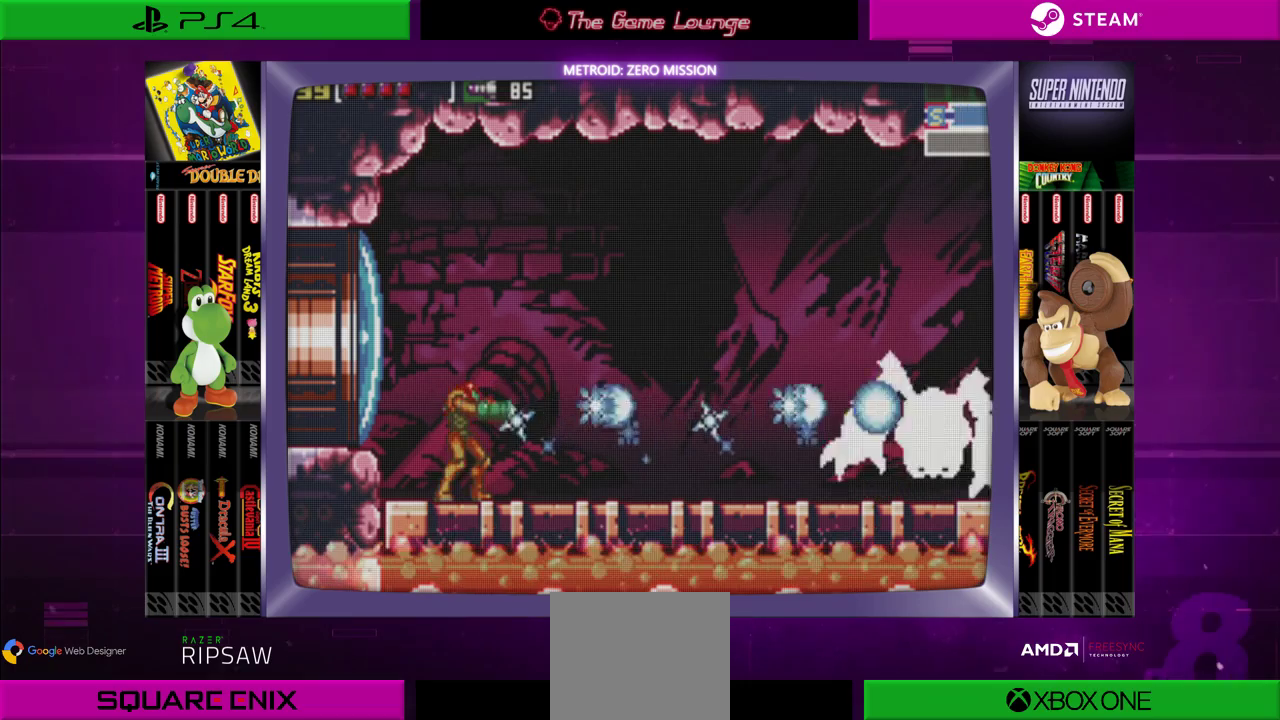
{"buttons": ["A"], "left_stick": "center", "right_stick": "center", "events": [[50, "A", "up"], [117, "A", "down"], [217, "A", "up"], [250, "A", "down"], [351, "A", "up"], [417, "A", "down"]]}
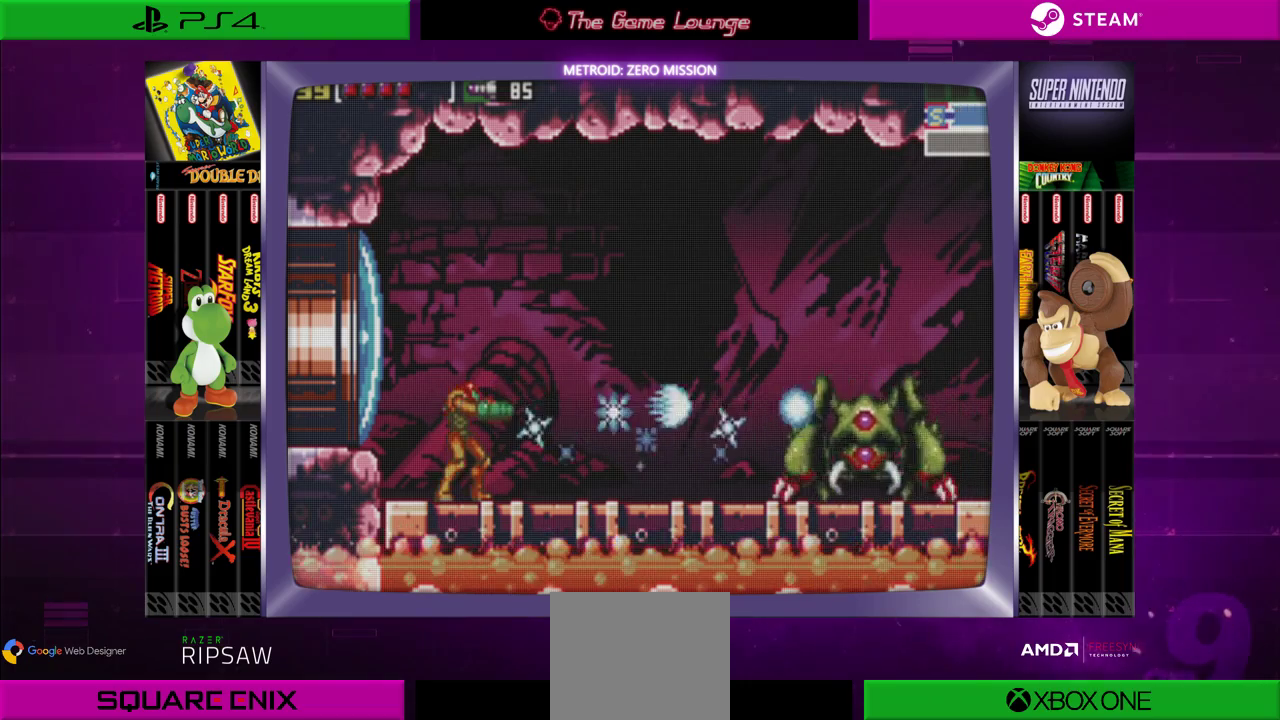
{"buttons": [], "left_stick": "center", "right_stick": "center", "events": [[16, "A", "up"], [50, "A", "down"], [150, "A", "up"], [250, "A", "down"], [350, "A", "up"], [417, "A", "down"], [484, "A", "up"]]}
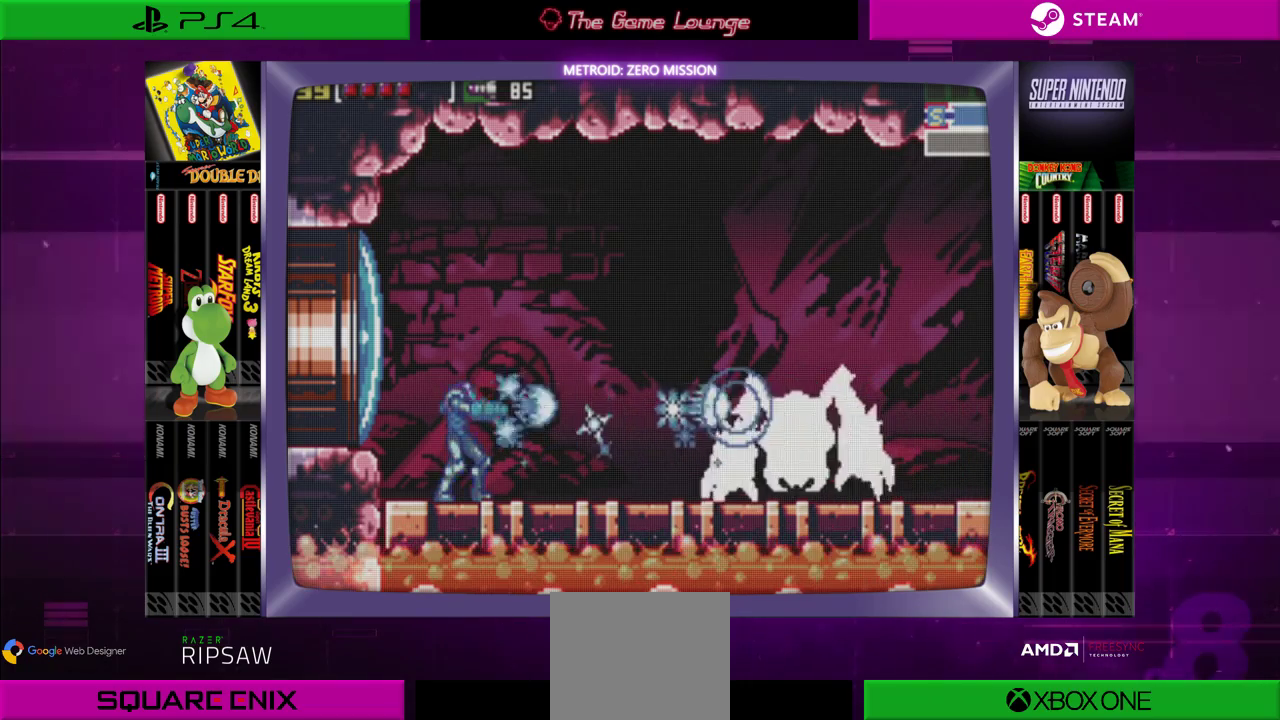
{"buttons": [], "left_stick": "center", "right_stick": "center", "events": [[50, "A", "down"], [117, "A", "up"], [217, "A", "down"], [284, "A", "up"], [317, "A", "down"], [451, "A", "up"]]}
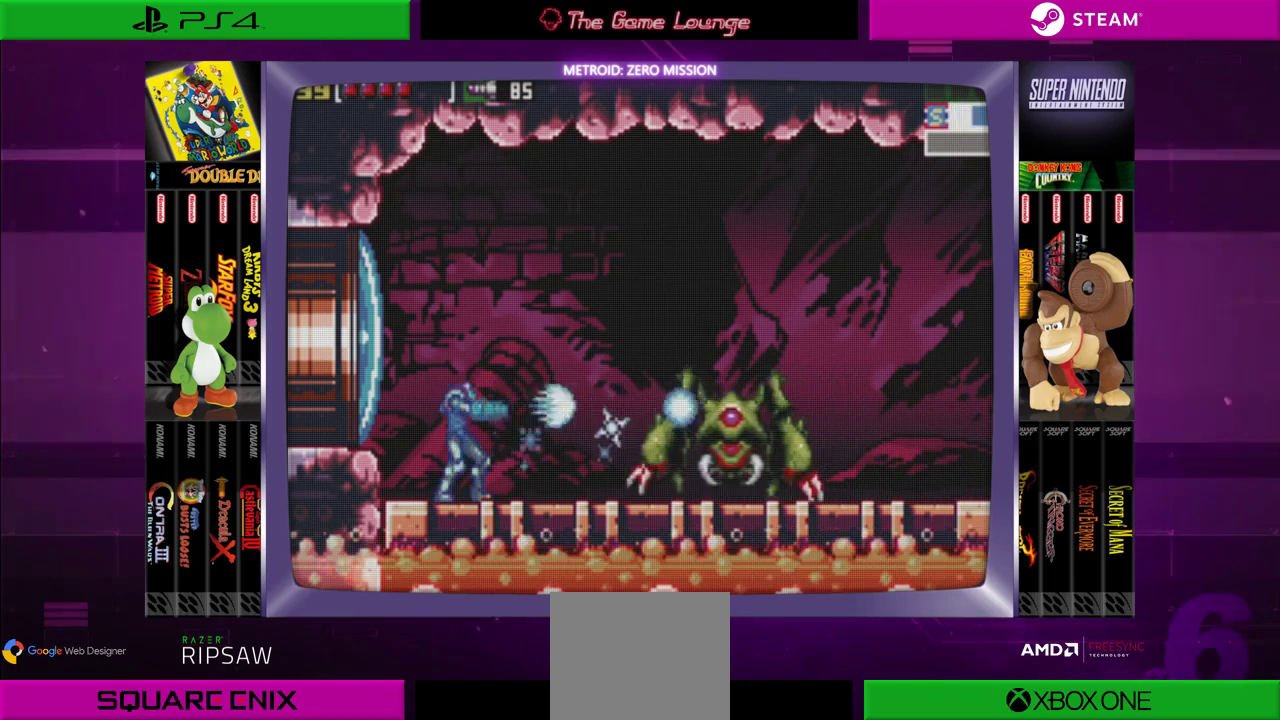
{"buttons": ["DPAD_RIGHT"], "left_stick": "center", "right_stick": "center", "events": [[16, "A", "down"], [116, "A", "up"], [183, "A", "down"], [250, "A", "up"], [317, "A", "down"], [400, "DPAD_RIGHT", "down"], [450, "A", "up"]]}
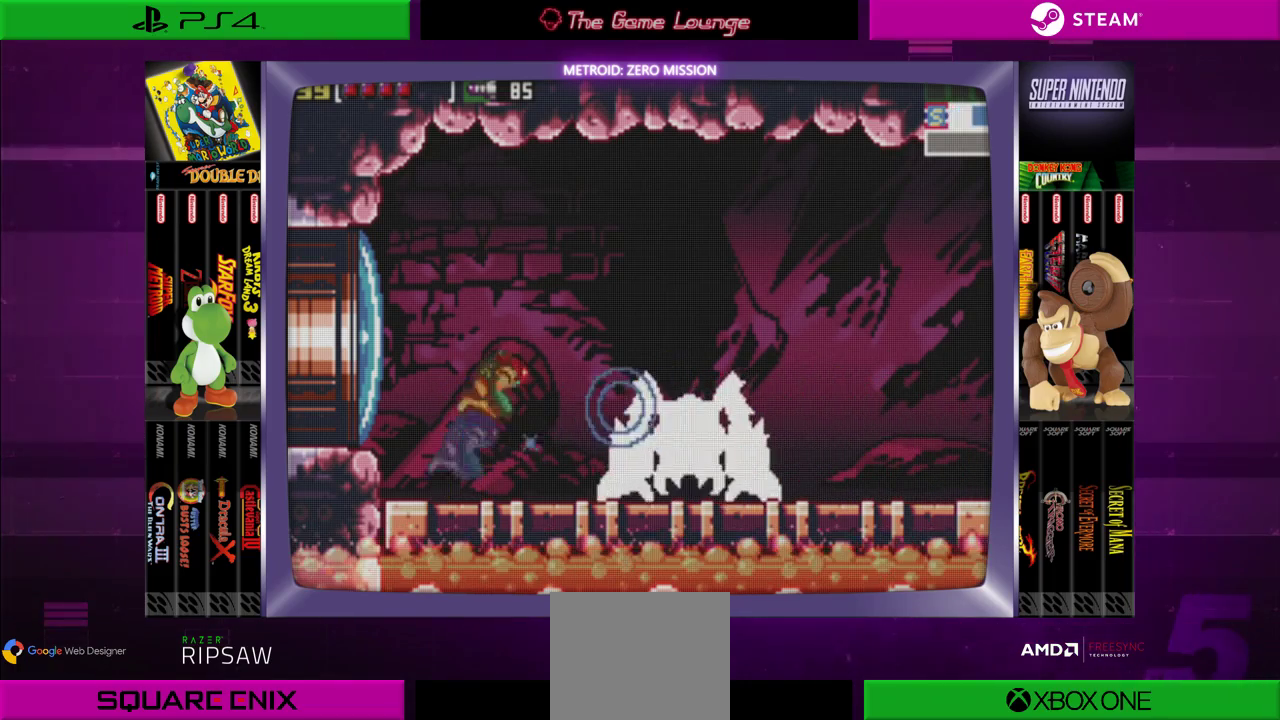
{"buttons": ["B", "DPAD_RIGHT"], "left_stick": "center", "right_stick": "center", "events": [[17, "B", "down"]]}
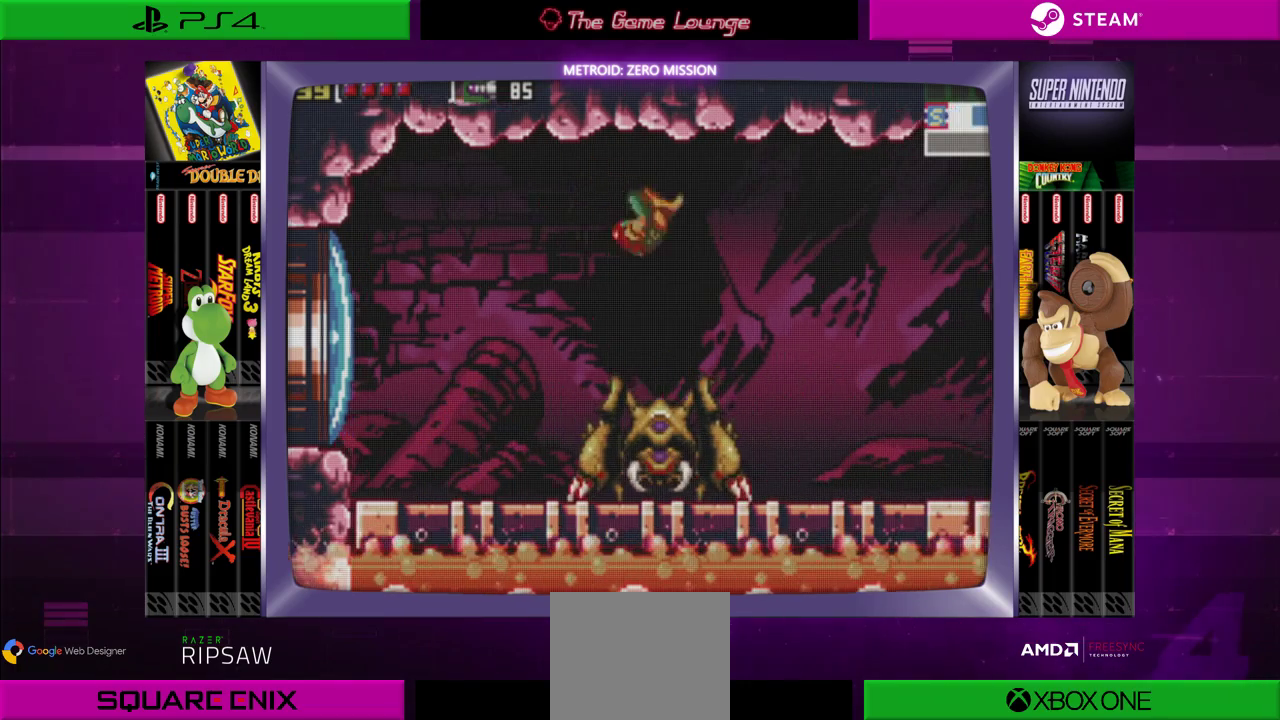
{"buttons": ["DPAD_RIGHT"], "left_stick": "center", "right_stick": "center", "events": [[116, "B", "up"], [317, "B", "down"], [450, "B", "up"]]}
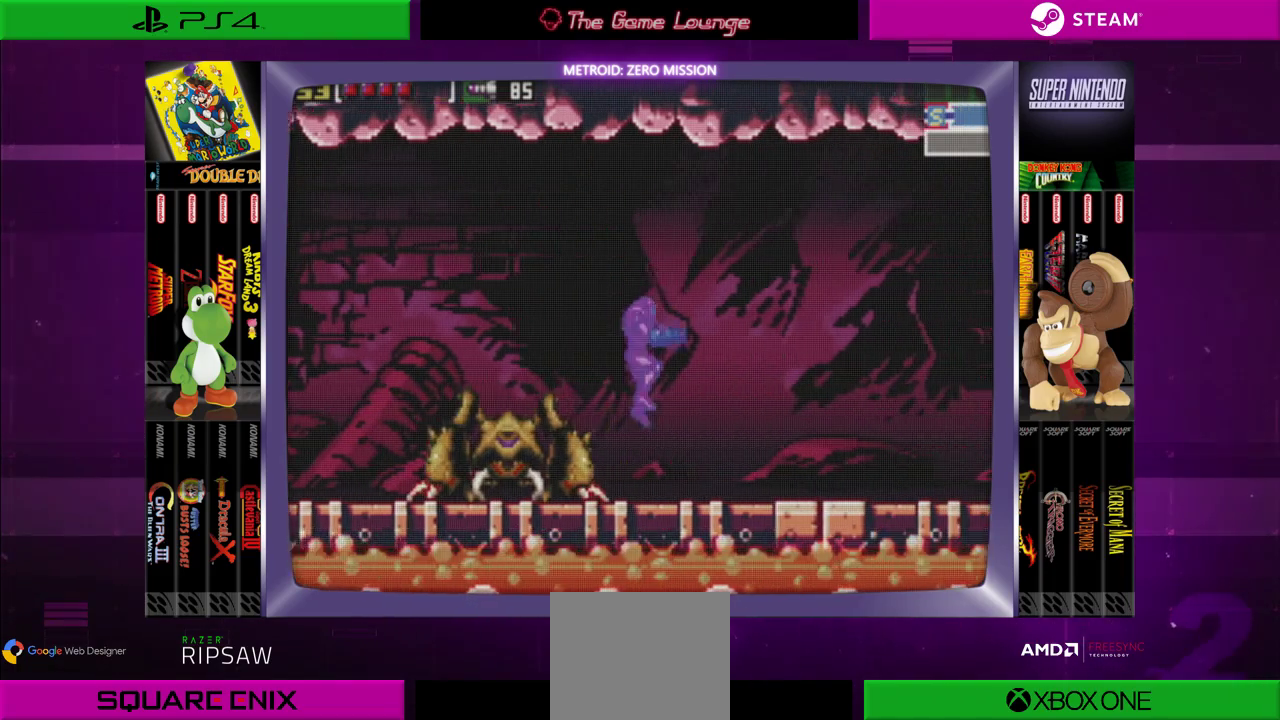
{"buttons": ["DPAD_LEFT"], "left_stick": "center", "right_stick": "center", "events": [[434, "DPAD_RIGHT", "up"], [467, "DPAD_LEFT", "down"]]}
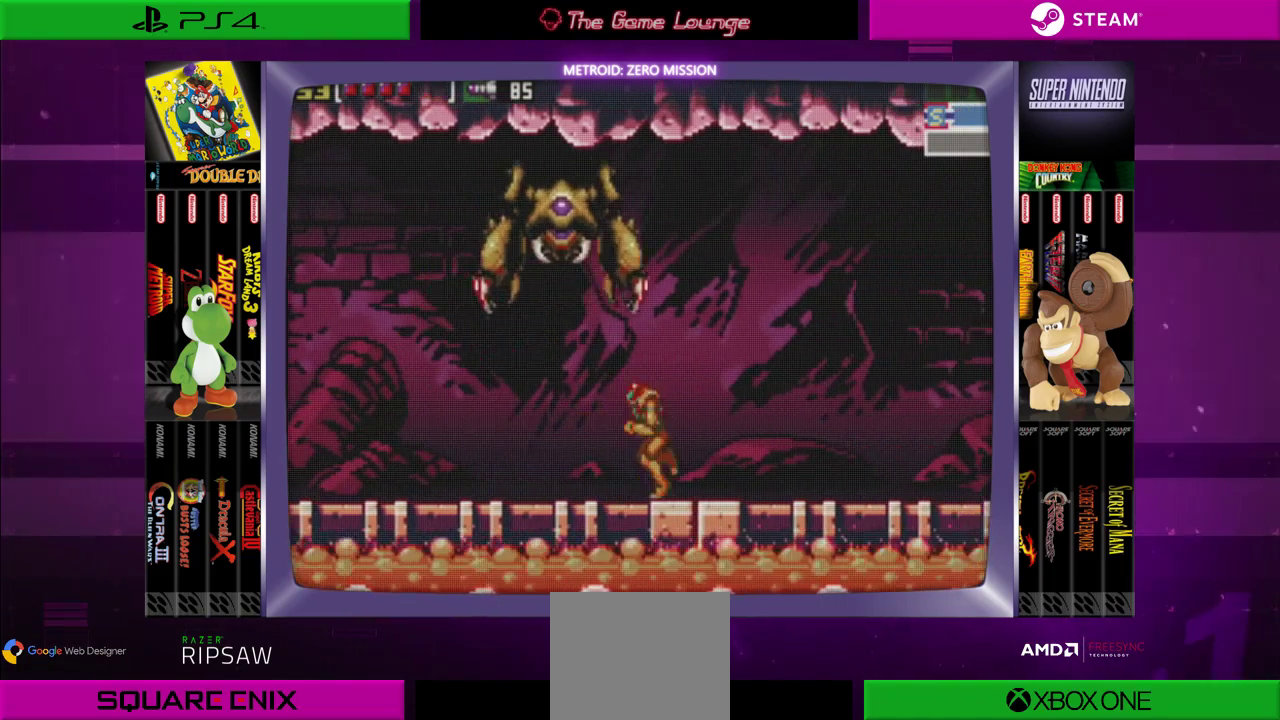
{"buttons": ["DPAD_LEFT"], "left_stick": "center", "right_stick": "center", "events": []}
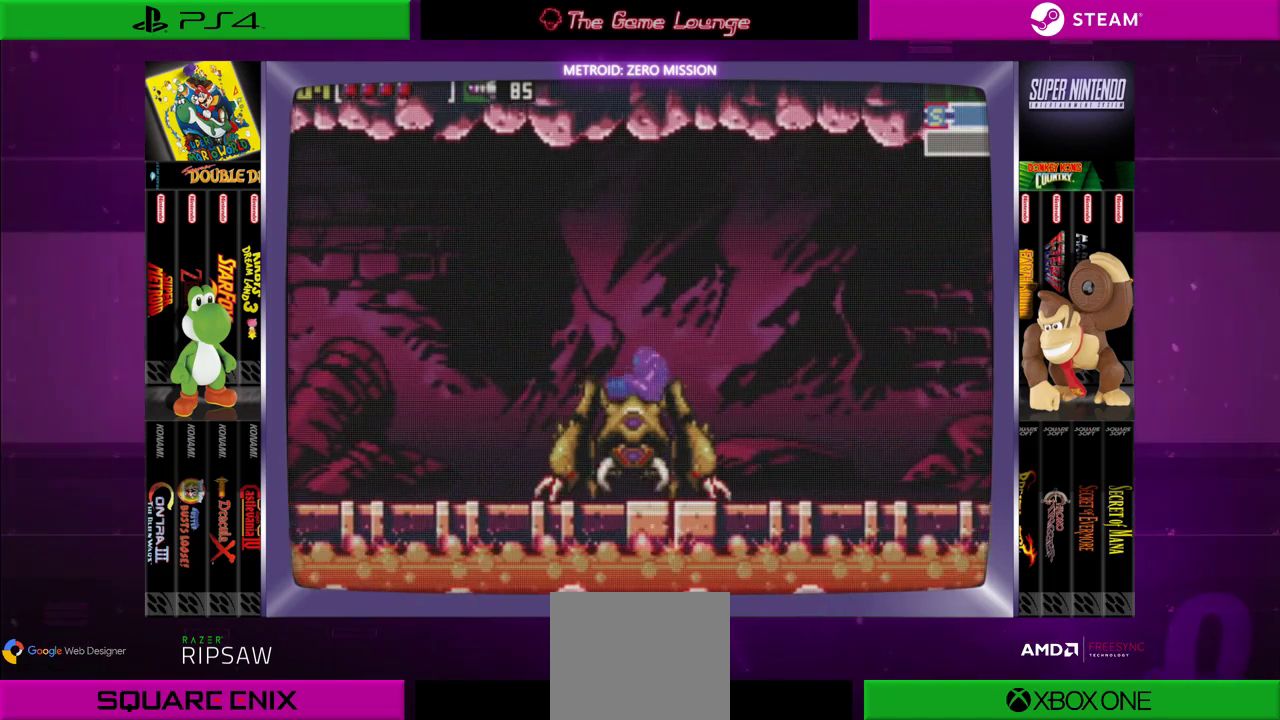
{"buttons": ["DPAD_LEFT"], "left_stick": "center", "right_stick": "center", "events": []}
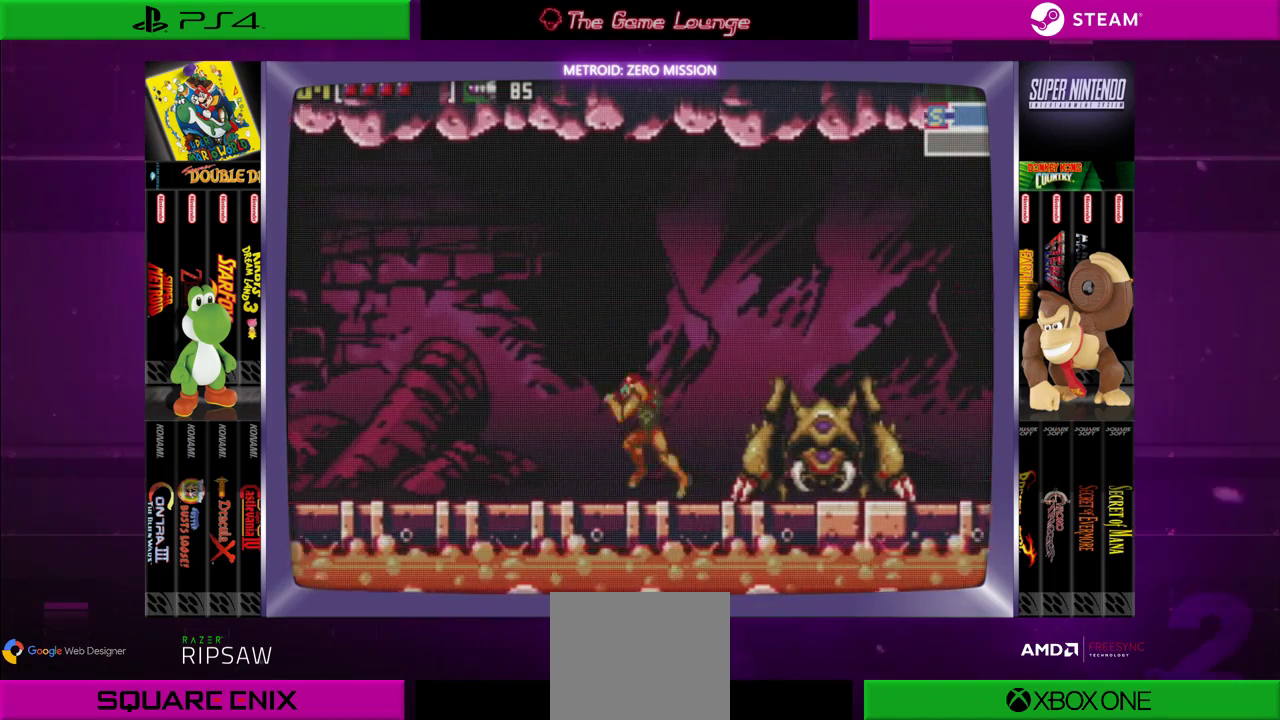
{"buttons": ["A"], "left_stick": "center", "right_stick": "center", "events": [[150, "DPAD_LEFT", "up"], [184, "DPAD_RIGHT", "down"], [217, "A", "down"], [317, "A", "up"], [350, "DPAD_RIGHT", "up"], [384, "A", "down"]]}
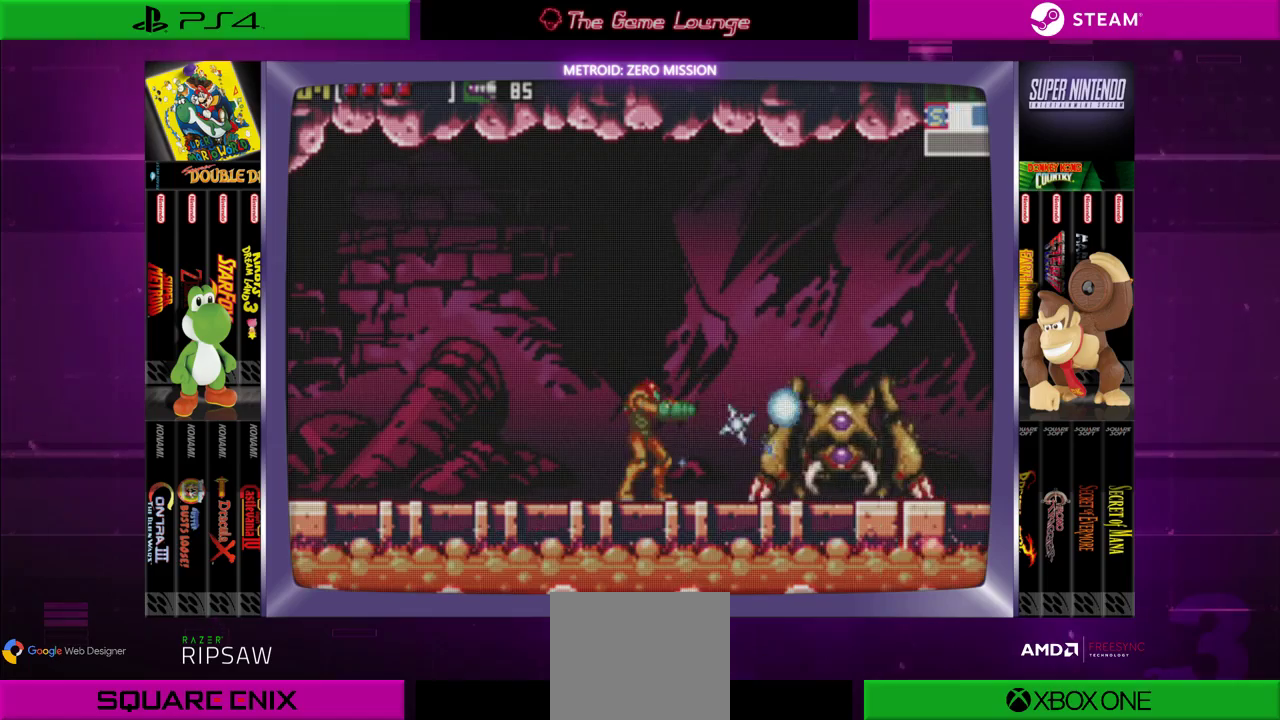
{"buttons": ["A", "DPAD_LEFT"], "left_stick": "center", "right_stick": "center", "events": [[150, "DPAD_LEFT", "down"]]}
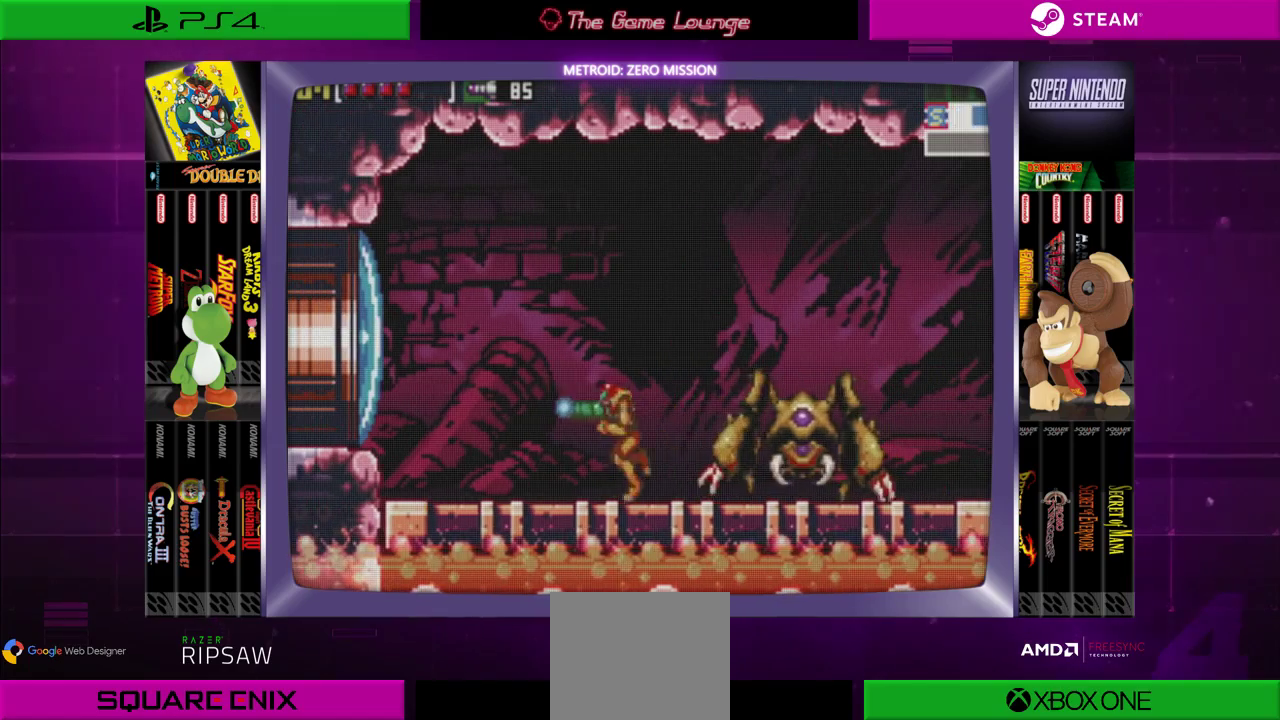
{"buttons": ["A", "DPAD_RIGHT"], "left_stick": "center", "right_stick": "center", "events": [[384, "DPAD_LEFT", "up"], [417, "DPAD_RIGHT", "down"]]}
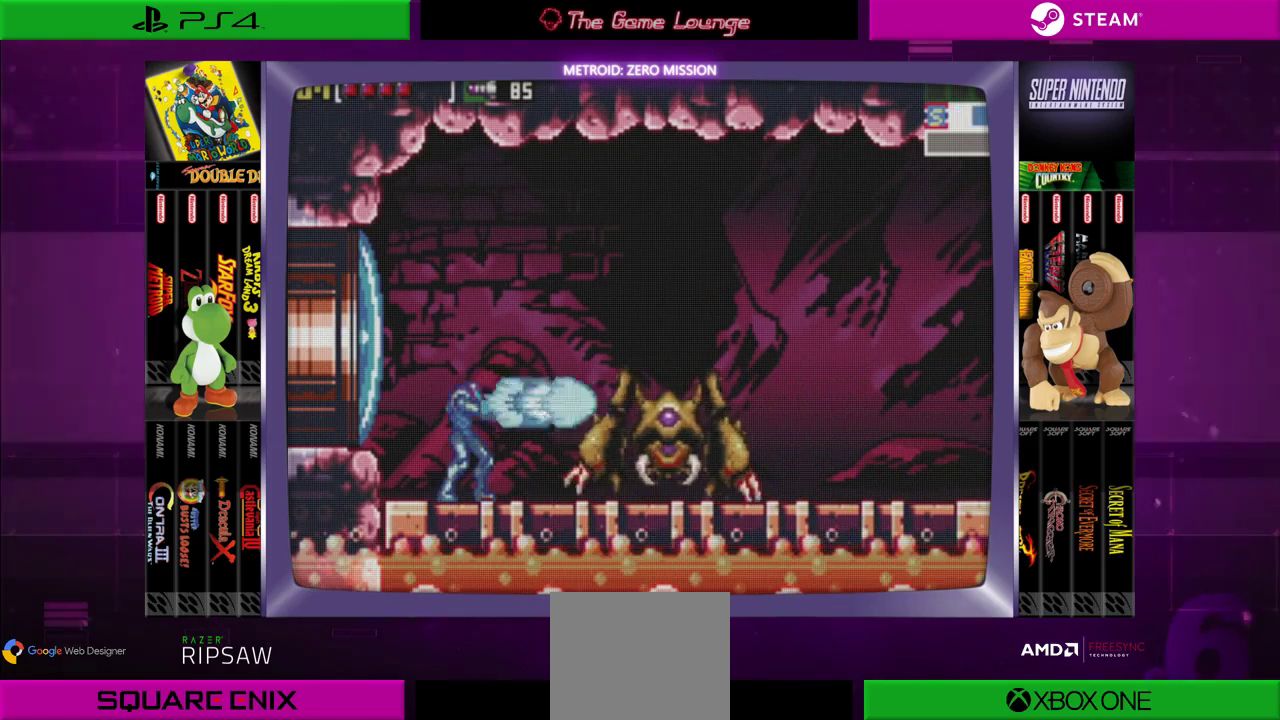
{"buttons": ["B", "DPAD_RIGHT"], "left_stick": "center", "right_stick": "center", "events": [[67, "A", "up"], [67, "DPAD_RIGHT", "up"], [101, "A", "down"], [184, "A", "up"], [317, "B", "down"], [317, "DPAD_RIGHT", "down"]]}
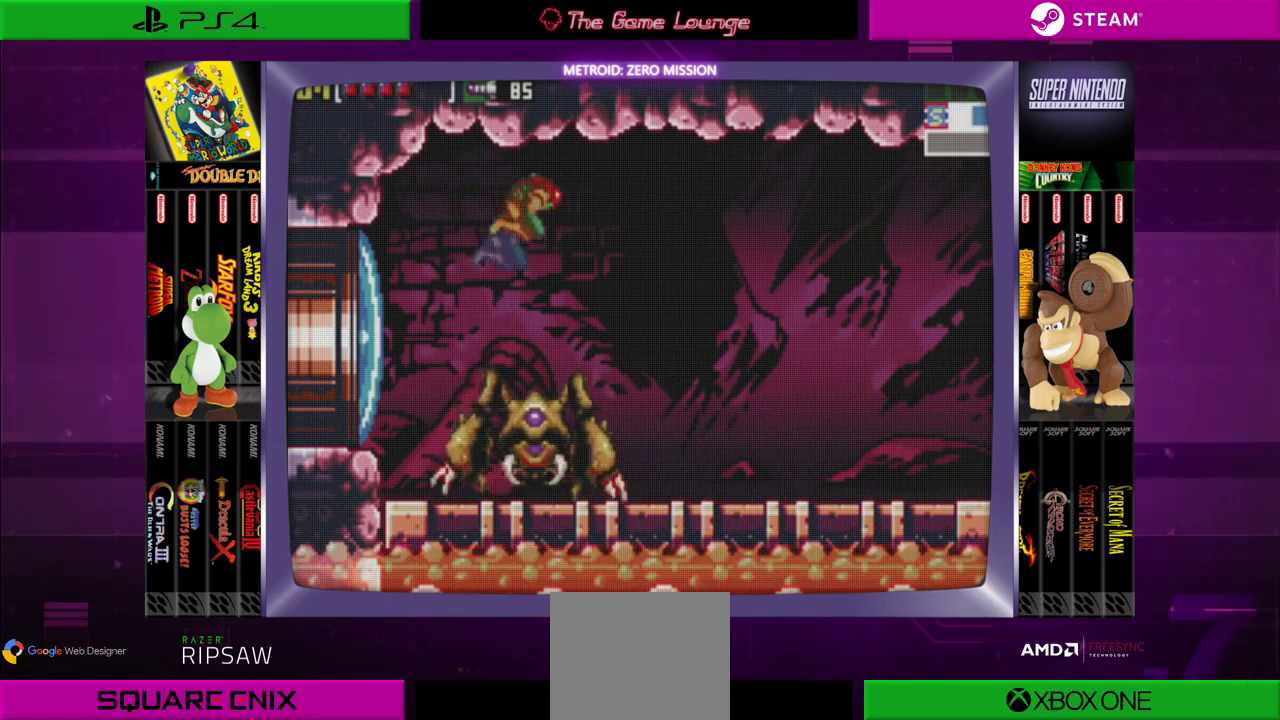
{"buttons": ["DPAD_RIGHT"], "left_stick": "center", "right_stick": "center", "events": [[384, "B", "up"]]}
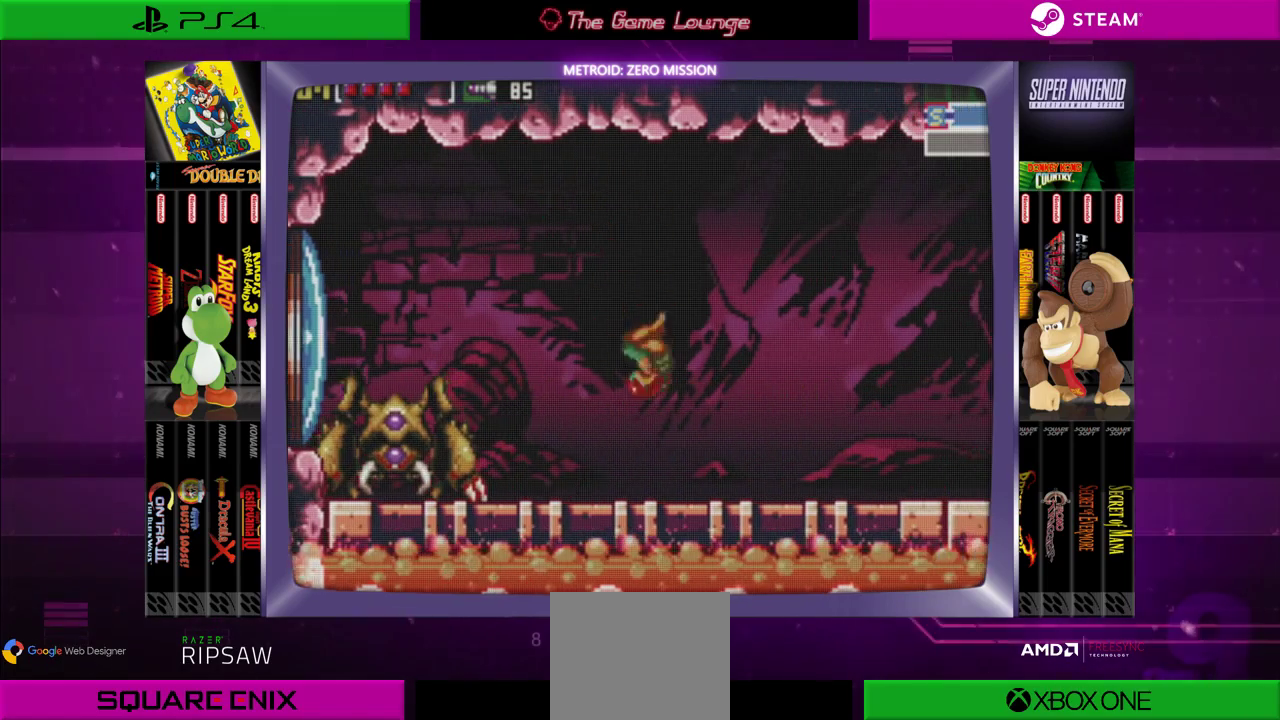
{"buttons": [], "left_stick": "center", "right_stick": "center", "events": [[150, "DPAD_RIGHT", "up"], [216, "A", "down"], [216, "DPAD_LEFT", "down"], [283, "A", "up"], [283, "DPAD_LEFT", "up"], [383, "A", "down"], [450, "A", "up"]]}
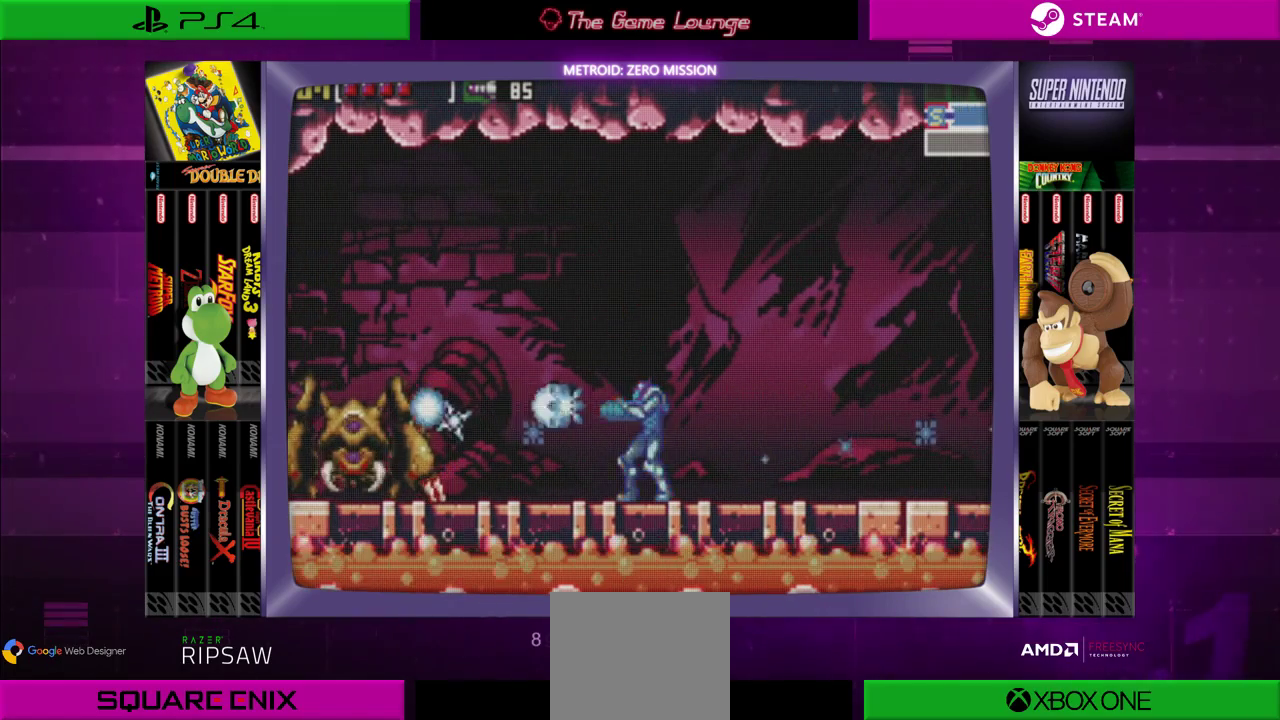
{"buttons": ["DPAD_RIGHT"], "left_stick": "center", "right_stick": "center", "events": [[17, "A", "down"], [117, "A", "up"], [184, "A", "down"], [250, "A", "up"], [317, "A", "down"], [434, "DPAD_RIGHT", "down"], [450, "A", "up"]]}
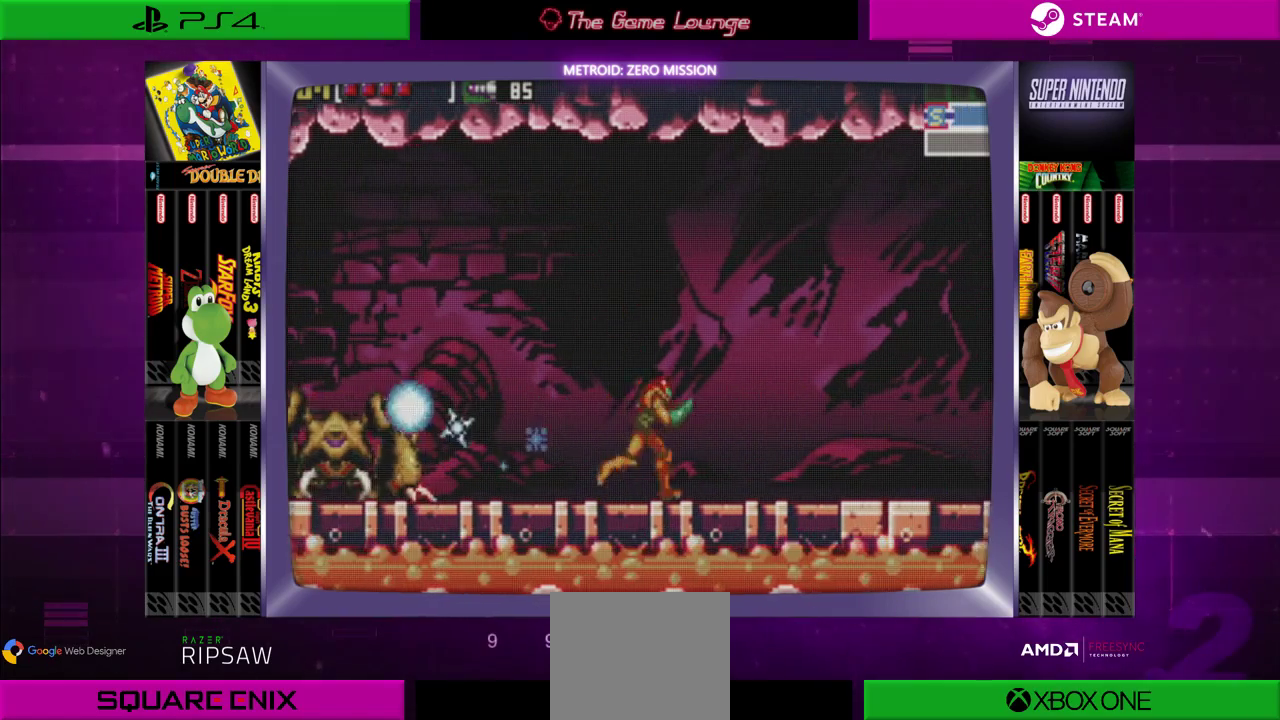
{"buttons": ["DPAD_RIGHT"], "left_stick": "center", "right_stick": "center", "events": []}
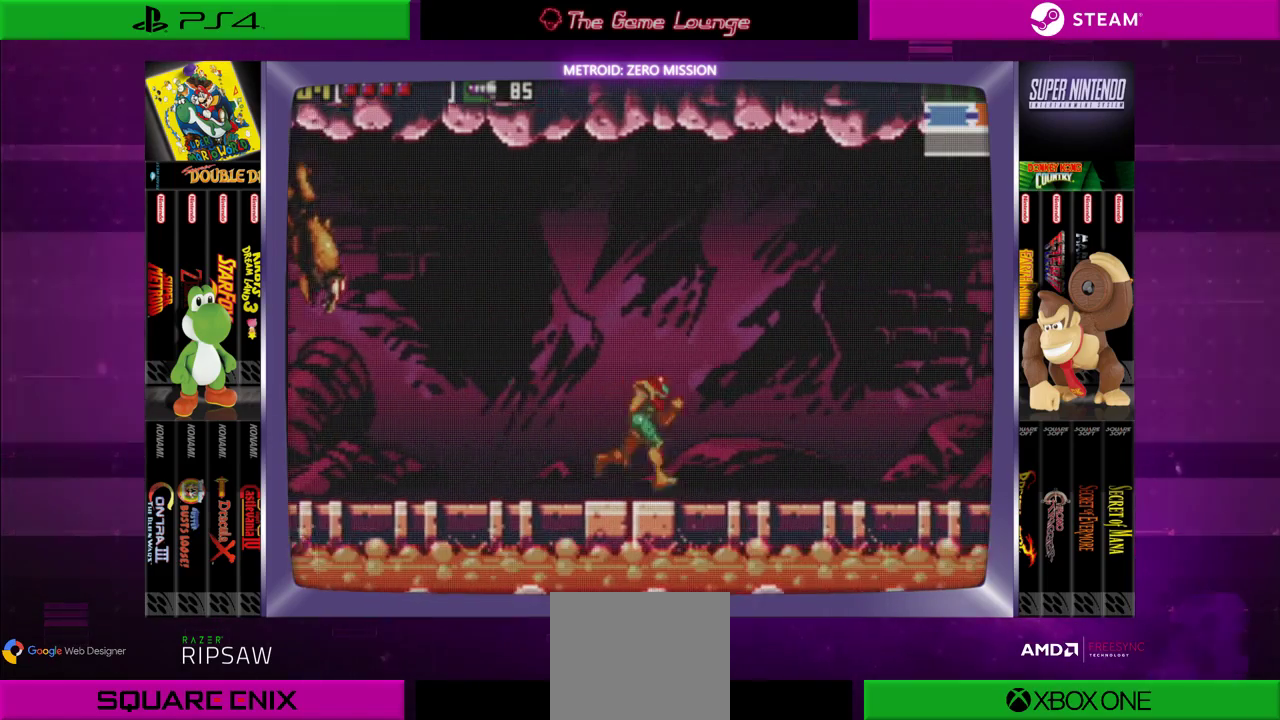
{"buttons": ["A"], "left_stick": "center", "right_stick": "center", "events": [[217, "DPAD_RIGHT", "up"], [284, "DPAD_LEFT", "down"], [350, "A", "down"], [384, "A", "up"], [384, "DPAD_LEFT", "up"], [450, "A", "down"]]}
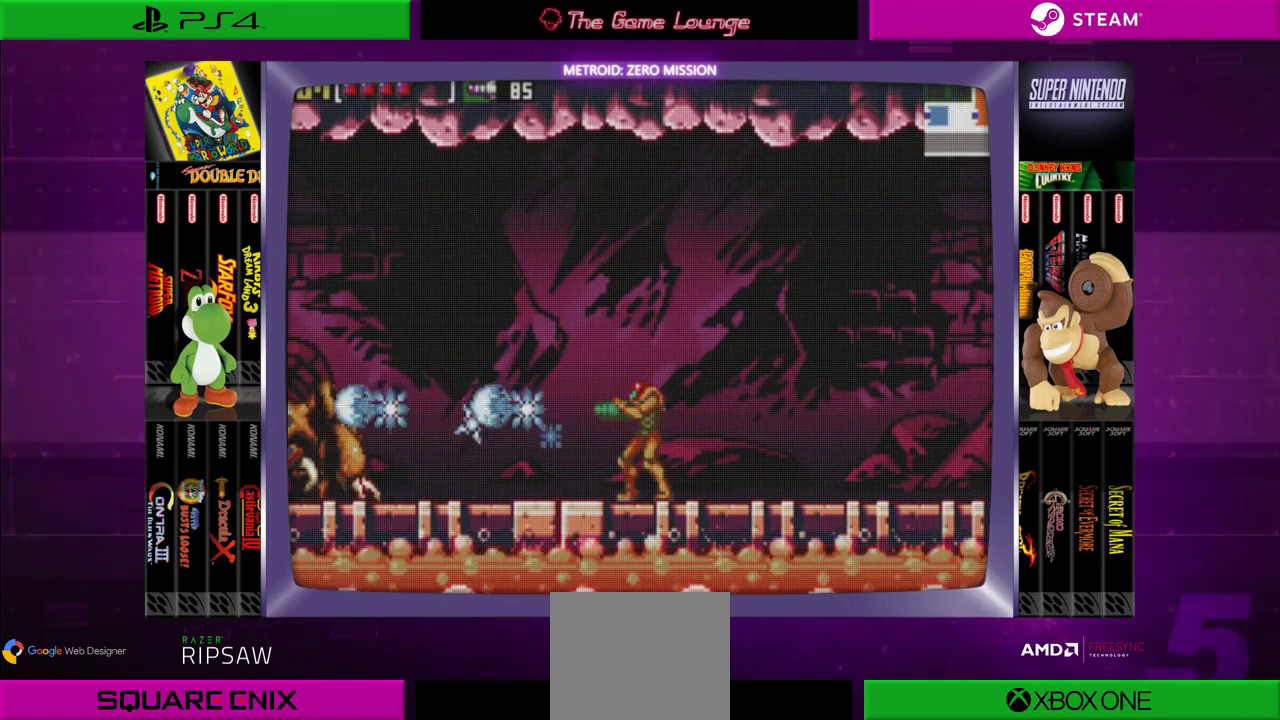
{"buttons": ["A"], "left_stick": "center", "right_stick": "center", "events": [[83, "A", "up"], [116, "A", "down"], [216, "A", "up"], [283, "A", "down"], [383, "A", "up"], [450, "A", "down"]]}
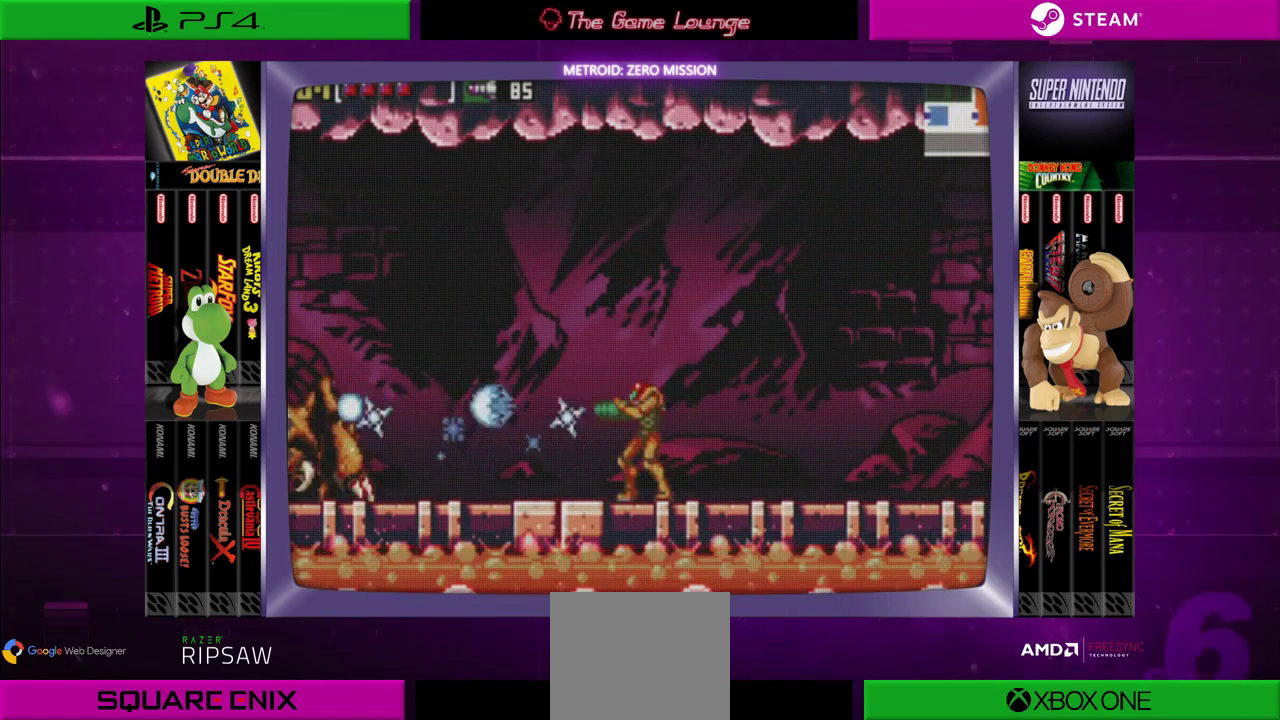
{"buttons": ["A"], "left_stick": "center", "right_stick": "center", "events": [[17, "A", "up"], [117, "A", "down"], [184, "A", "up"], [250, "A", "down"], [350, "A", "up"], [450, "A", "down"]]}
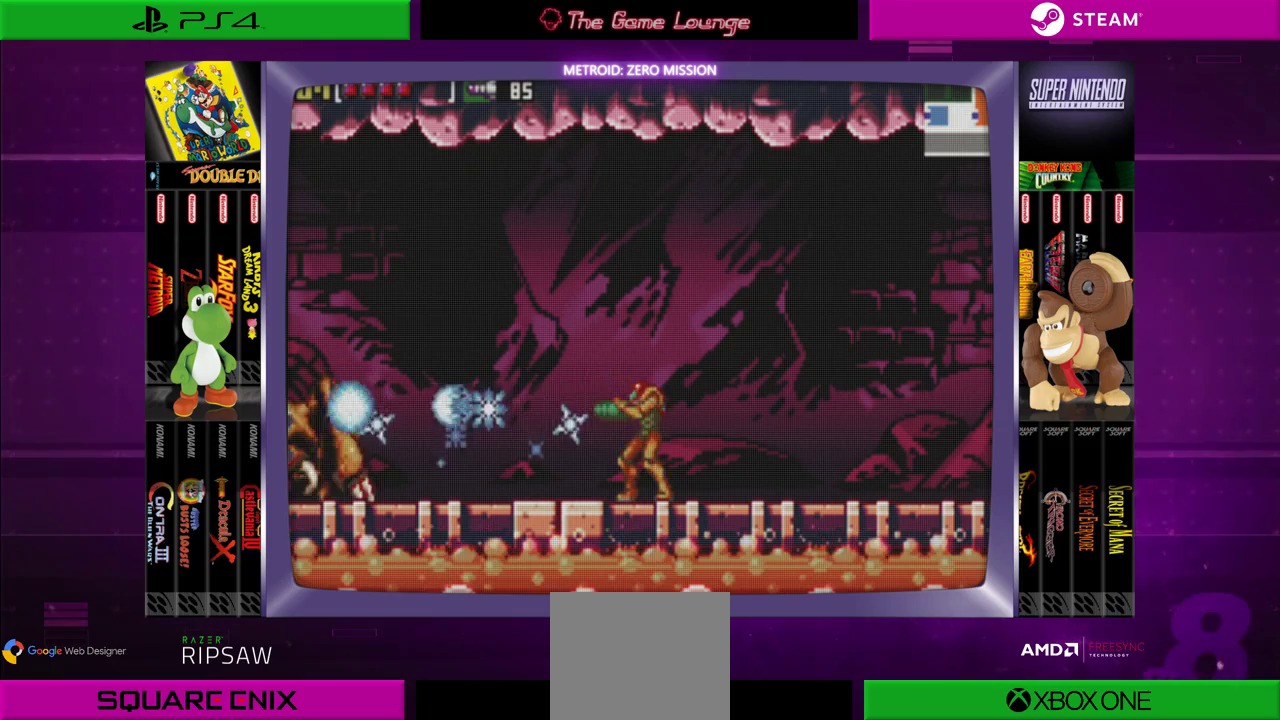
{"buttons": ["A"], "left_stick": "center", "right_stick": "center", "events": [[16, "A", "up"], [83, "A", "down"], [150, "A", "up"], [250, "A", "down"], [316, "A", "up"], [417, "A", "down"]]}